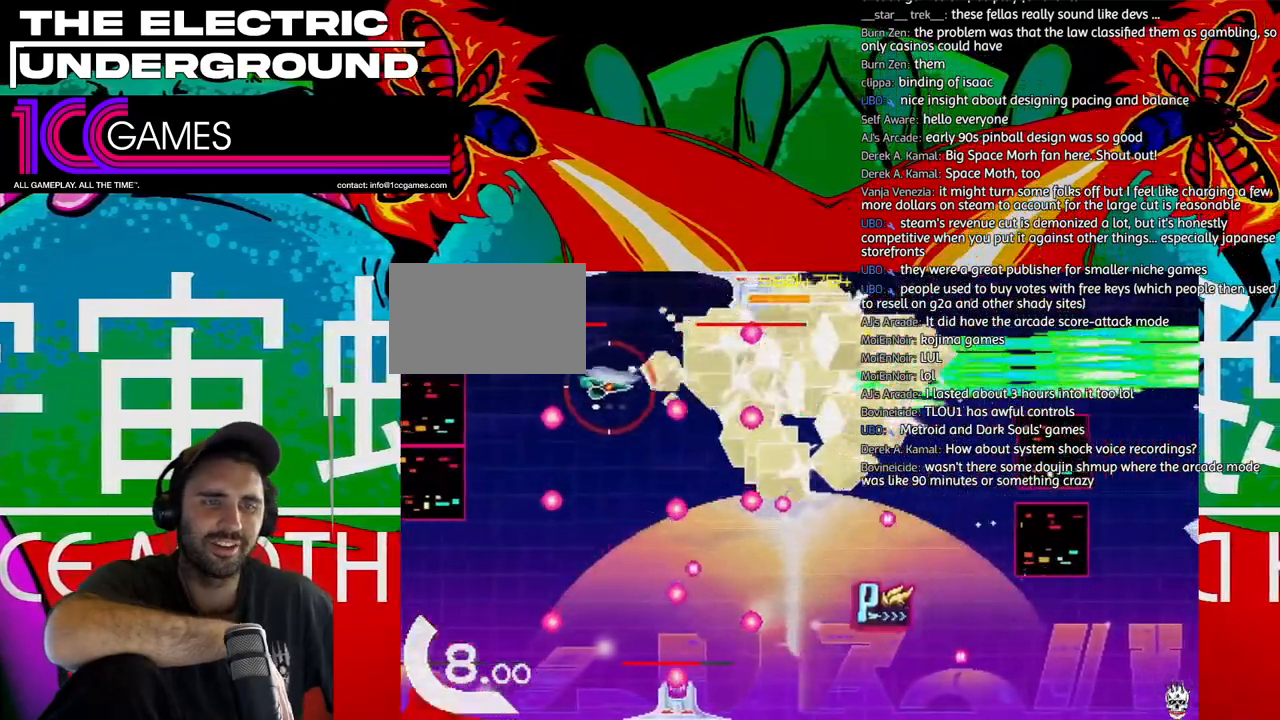
Gameplay with a controller (arcade stick); each line is a JSON object with the inputs held at the frame after it (dt_ms = milliseconds from this image to that frame). "events" lists button and stick changes between this image and that frame as [ms after this image, input, new state], when the widget could be followed in between. Not read: L3 R3.
{"dt_ms": 500, "buttons": ["SQUARE", "TRIANGLE"], "left_stick": "down", "events": []}
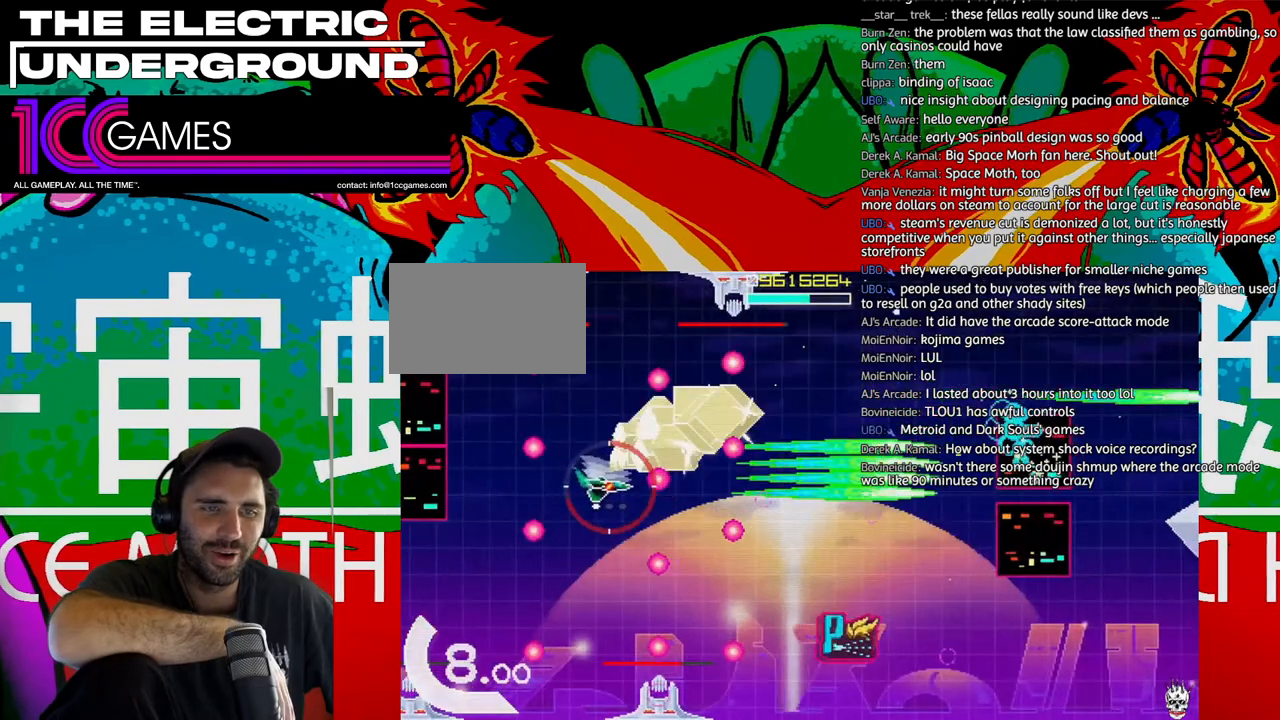
{"dt_ms": 500, "buttons": ["SQUARE", "TRIANGLE"], "left_stick": "right", "events": [[117, "left_stick", "center"], [283, "left_stick", "right"]]}
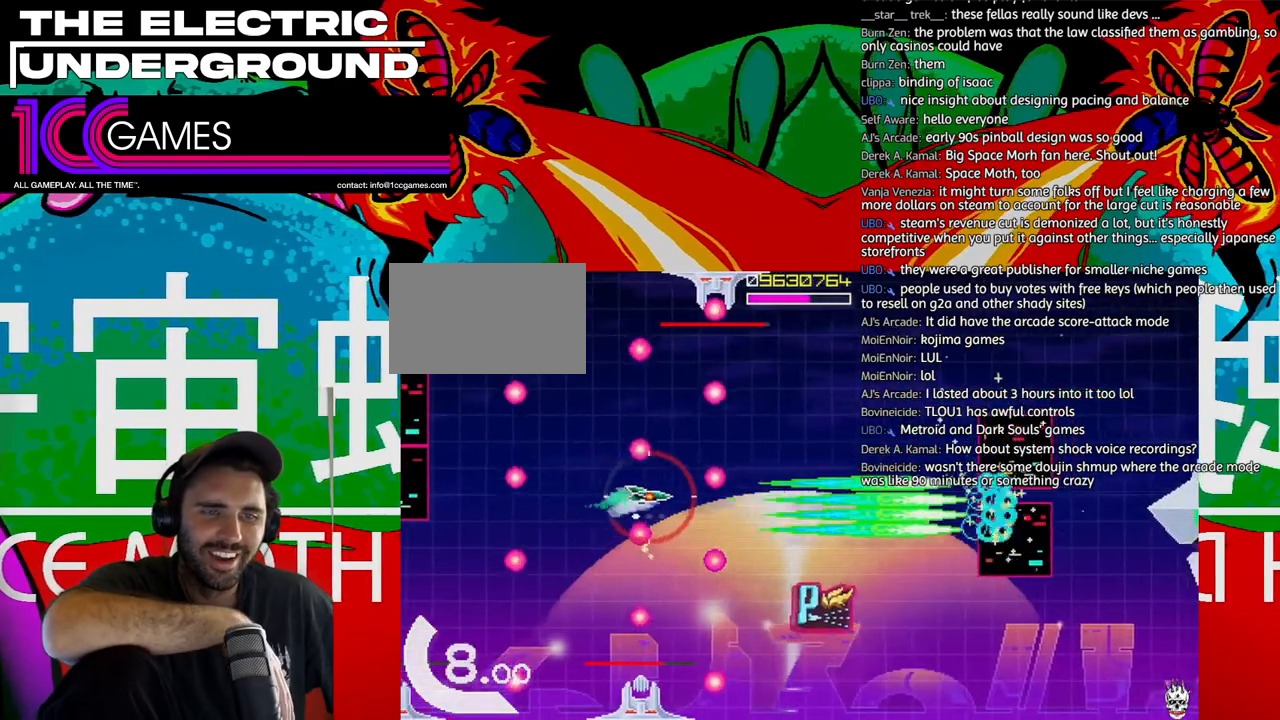
{"dt_ms": 500, "buttons": ["SQUARE", "TRIANGLE"], "left_stick": "right", "events": [[217, "left_stick", "down"], [317, "left_stick", "right"]]}
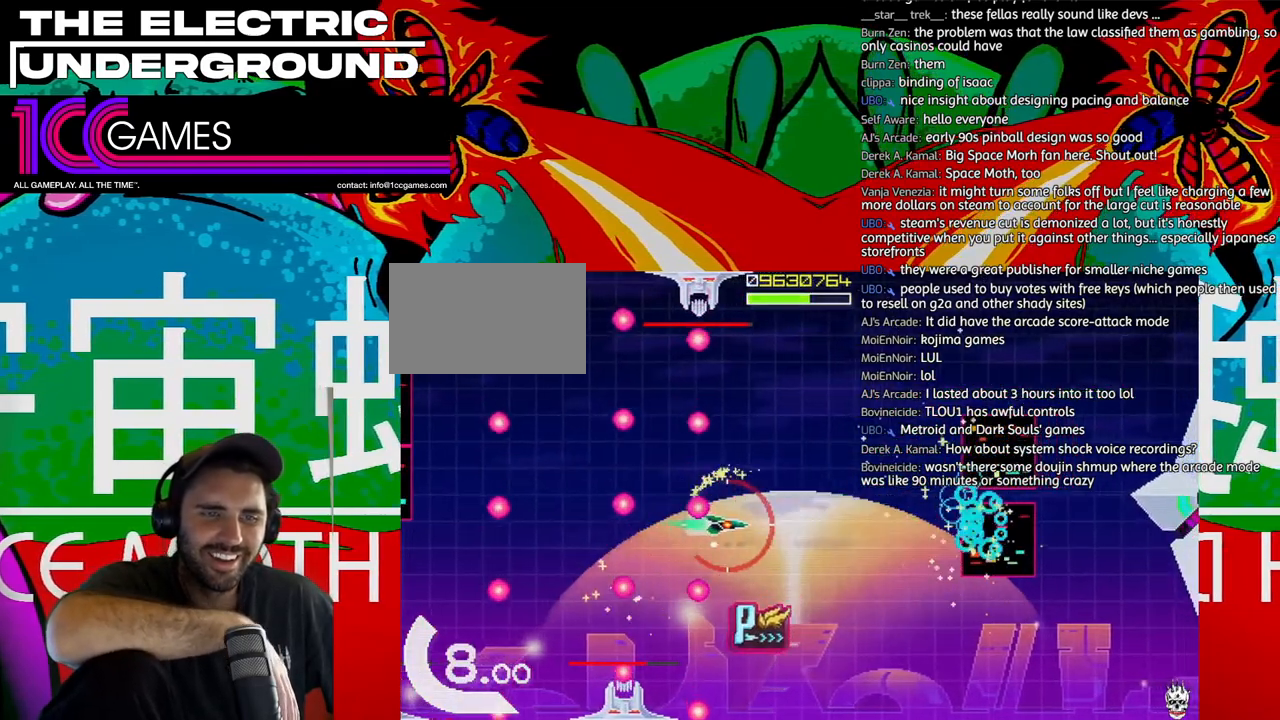
{"dt_ms": 500, "buttons": ["TRIANGLE"], "left_stick": "down", "events": [[150, "left_stick", "down"], [417, "SQUARE", "up"]]}
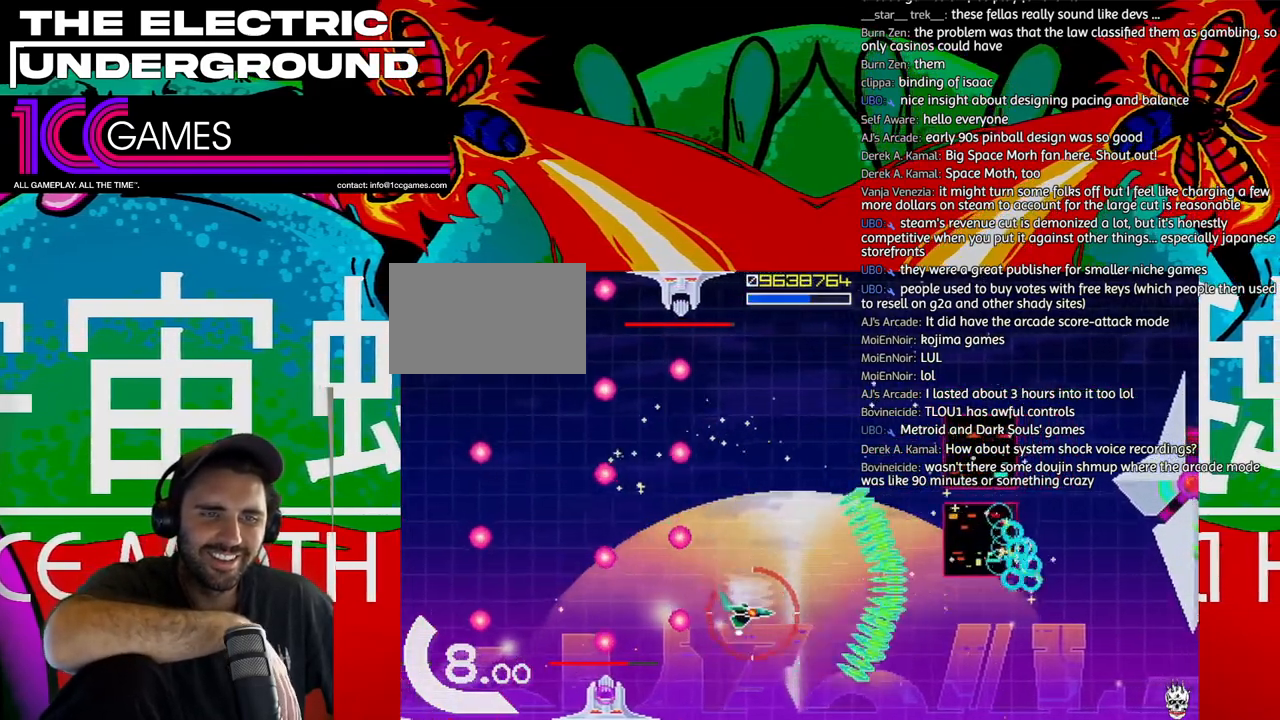
{"dt_ms": 500, "buttons": ["TRIANGLE"], "left_stick": "right", "events": [[117, "left_stick", "right"]]}
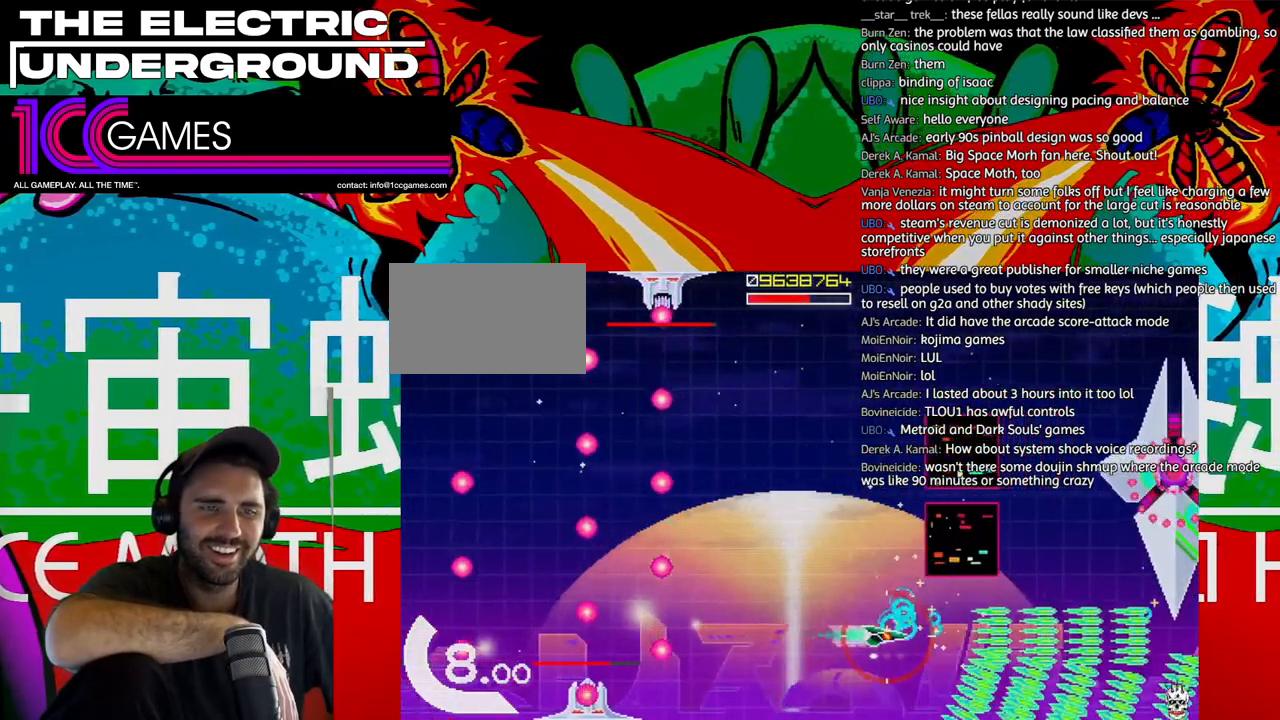
{"dt_ms": 500, "buttons": ["SQUARE", "TRIANGLE"], "left_stick": "up-right", "events": [[250, "left_stick", "up-right"], [350, "SQUARE", "down"]]}
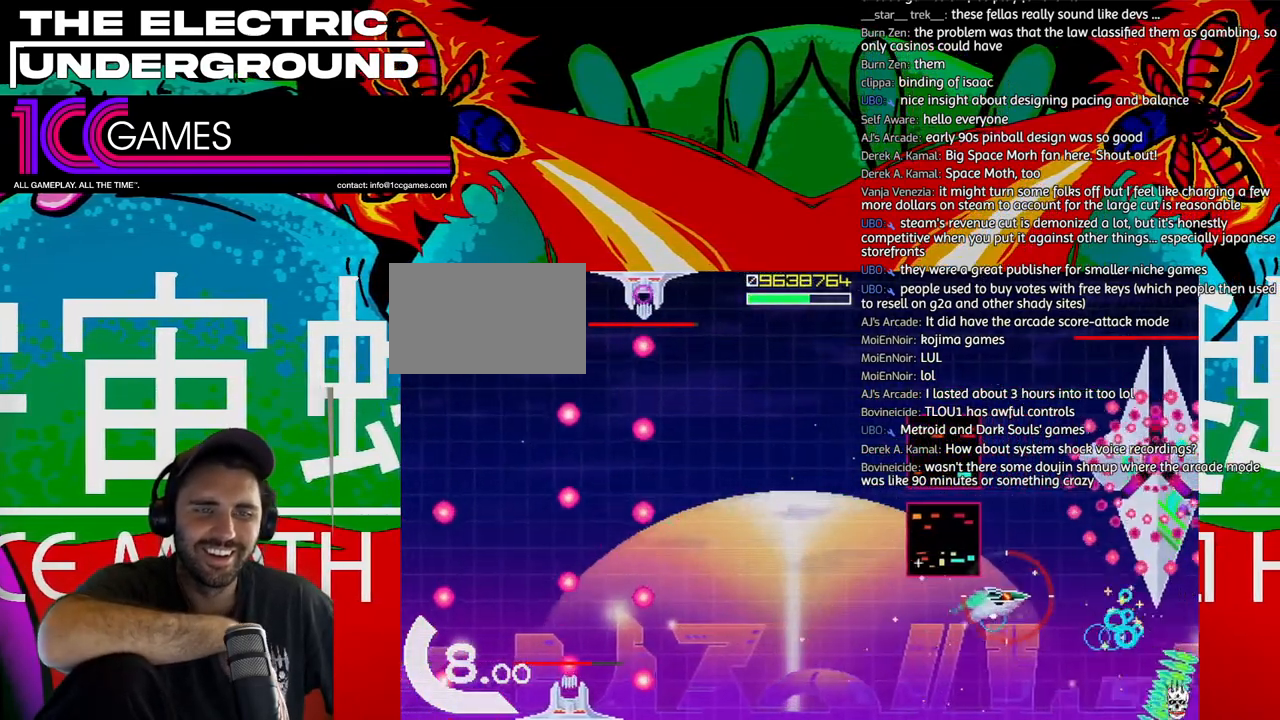
{"dt_ms": 1000, "buttons": ["SQUARE", "TRIANGLE"], "left_stick": "left"}
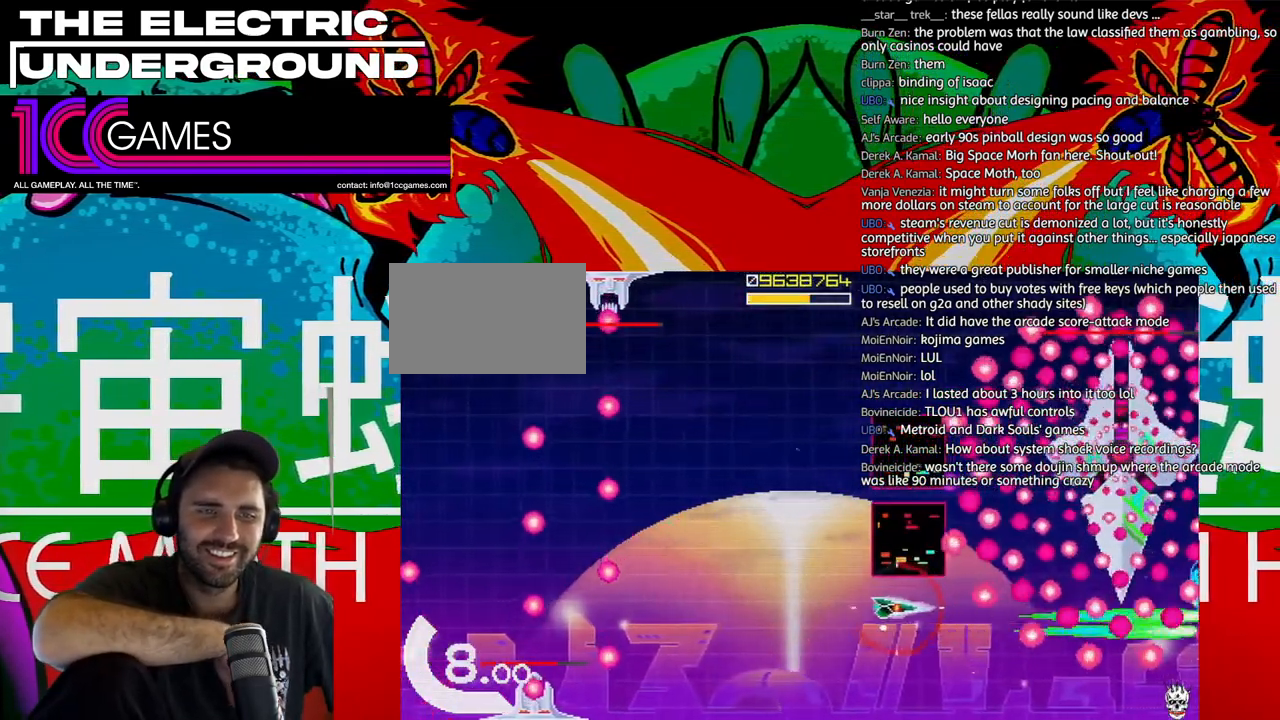
{"dt_ms": 500, "buttons": ["SQUARE", "TRIANGLE"], "left_stick": "left", "events": []}
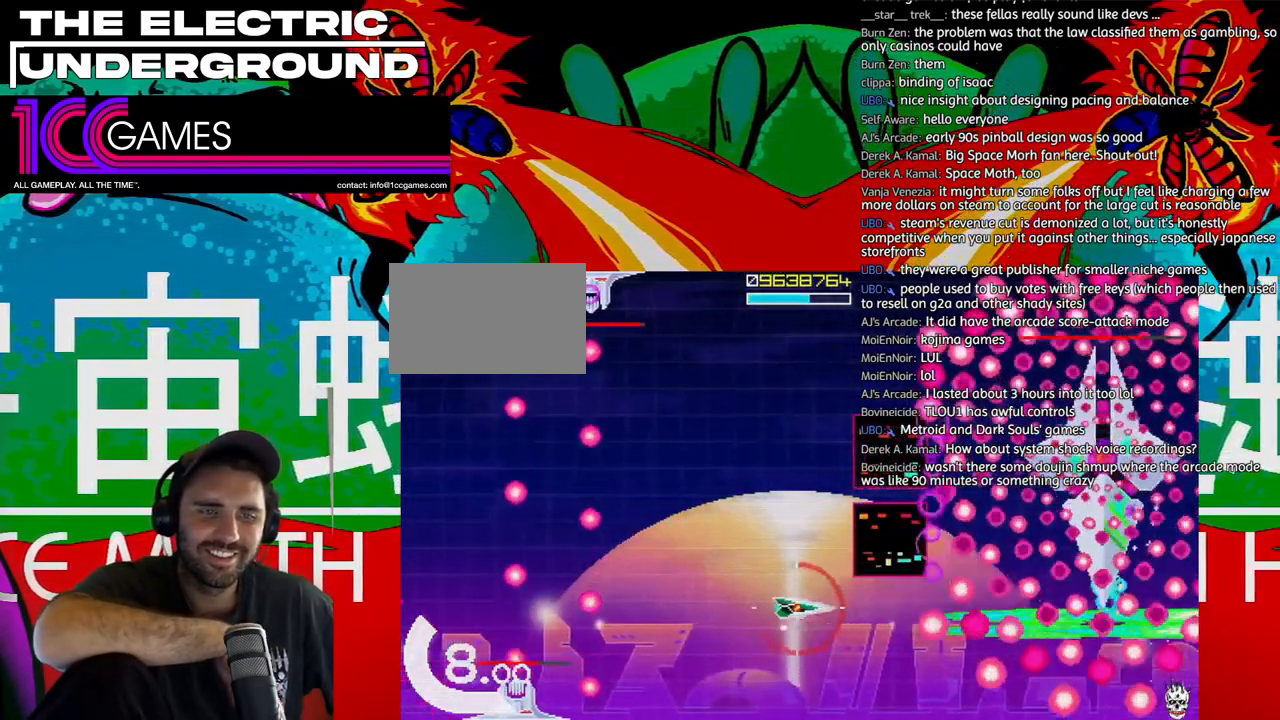
{"dt_ms": 500, "buttons": ["SQUARE", "TRIANGLE"], "left_stick": "center", "events": [[317, "left_stick", "center"]]}
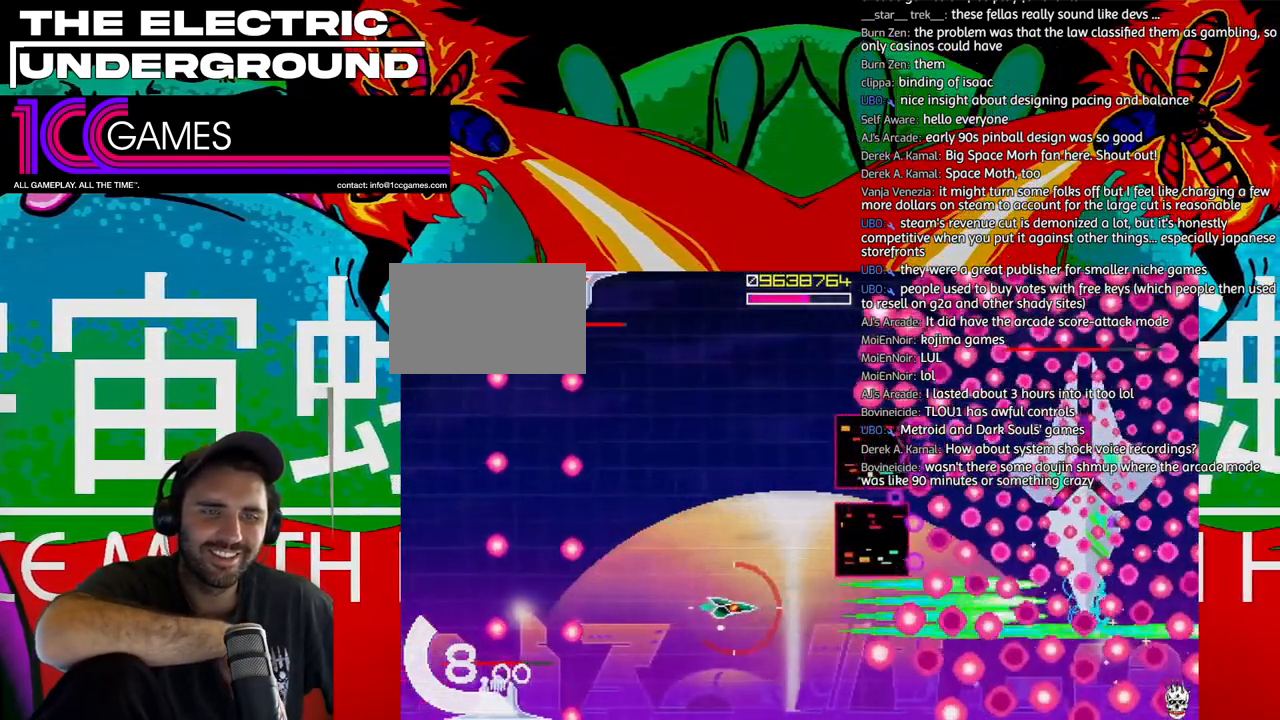
{"dt_ms": 1000, "buttons": ["SQUARE", "TRIANGLE"], "left_stick": "center"}
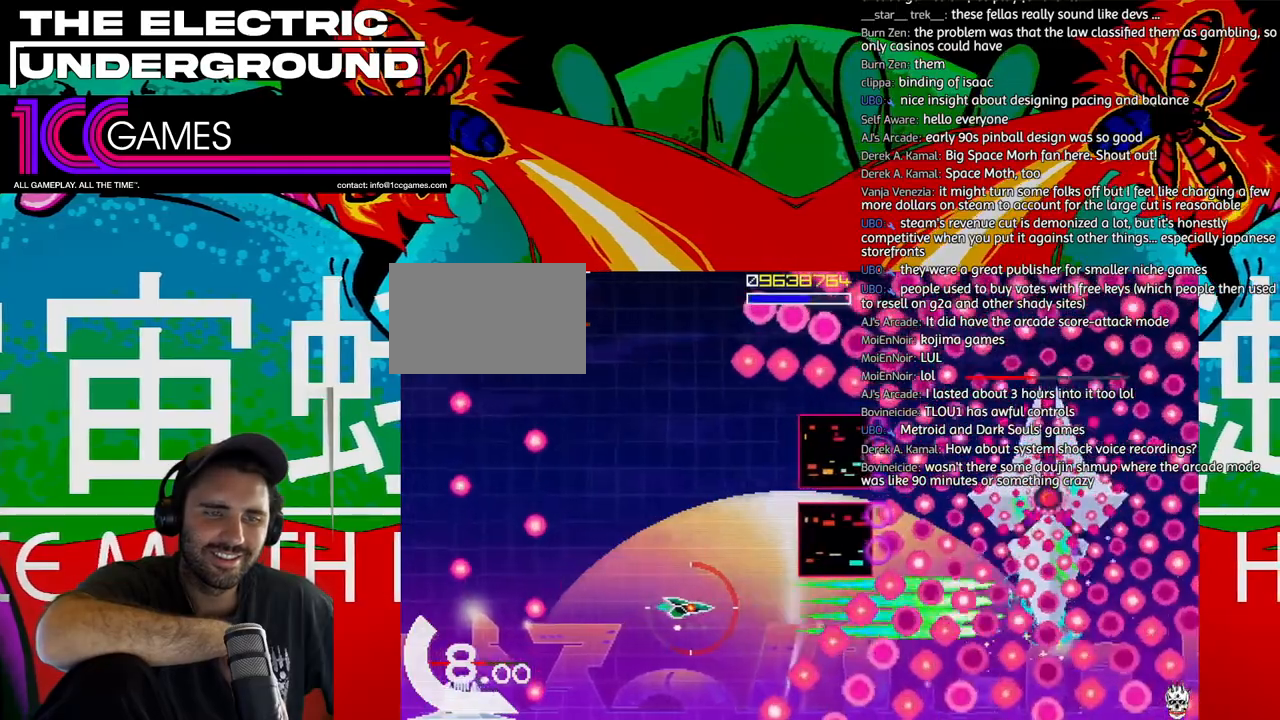
{"dt_ms": 500, "buttons": ["SQUARE", "TRIANGLE"], "left_stick": "center", "events": []}
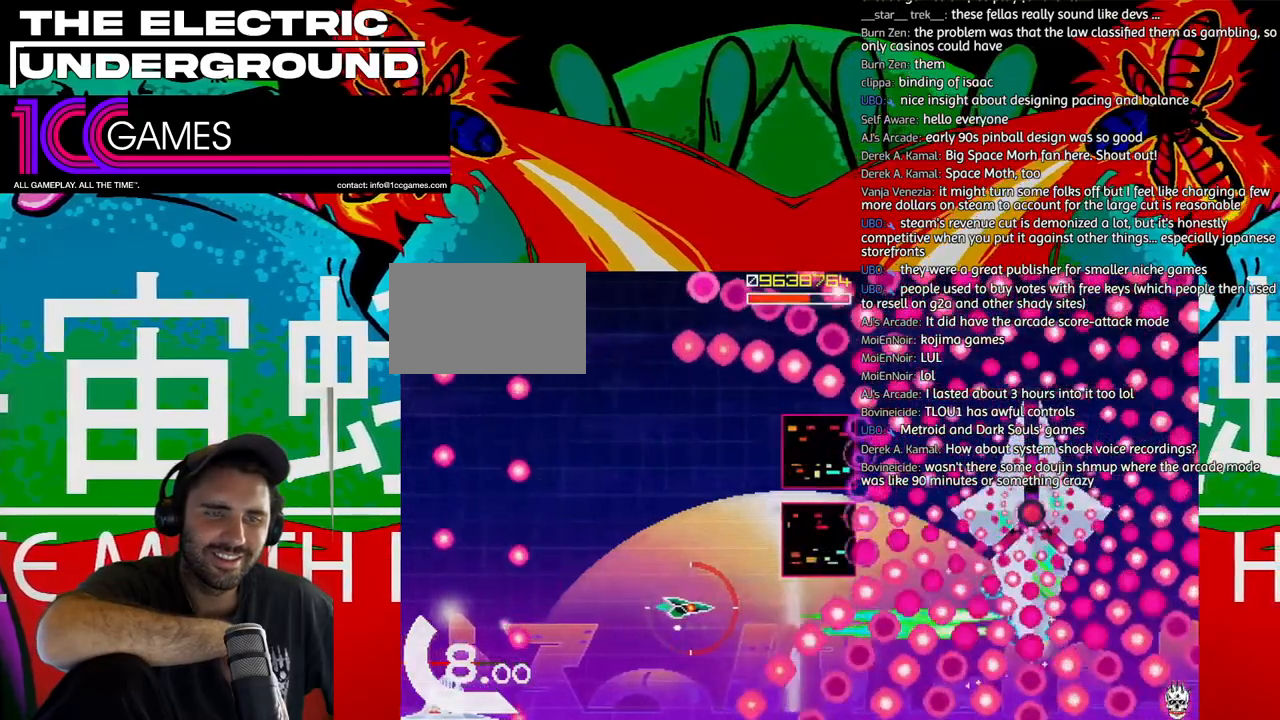
{"dt_ms": 500, "buttons": ["SQUARE", "TRIANGLE"], "left_stick": "center", "events": []}
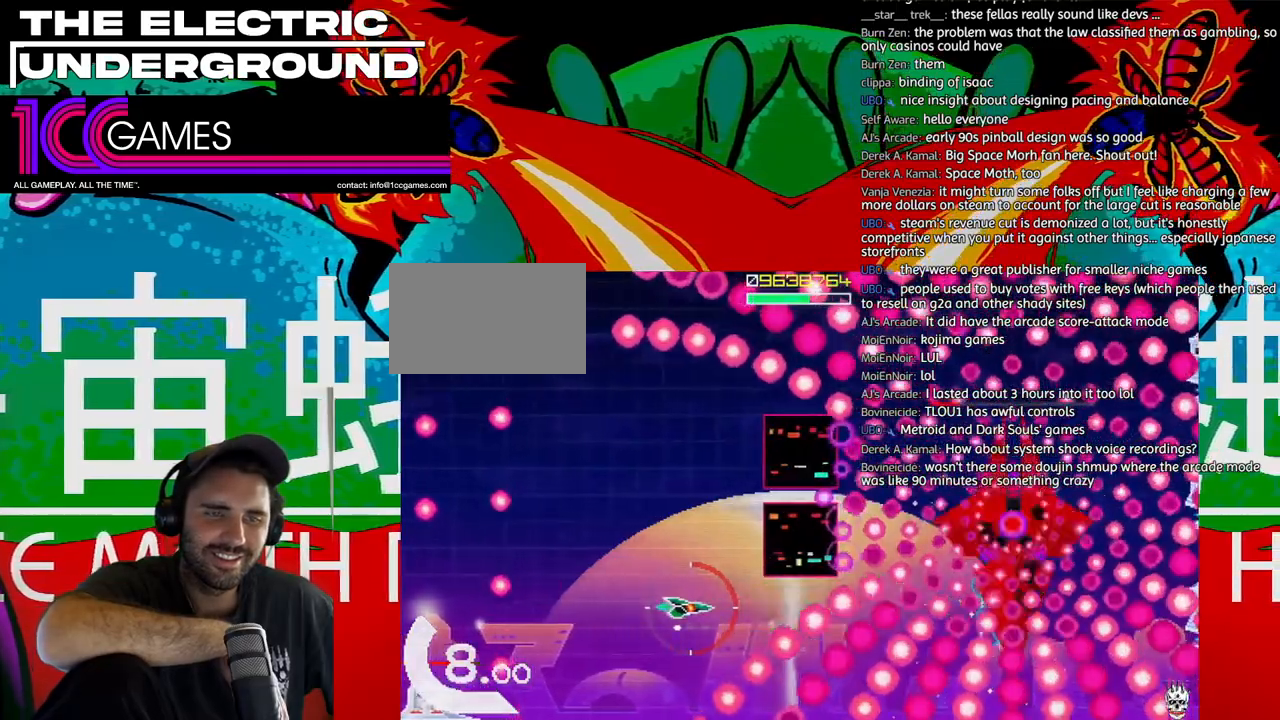
{"dt_ms": 500, "buttons": ["SQUARE", "TRIANGLE"], "left_stick": "center", "events": []}
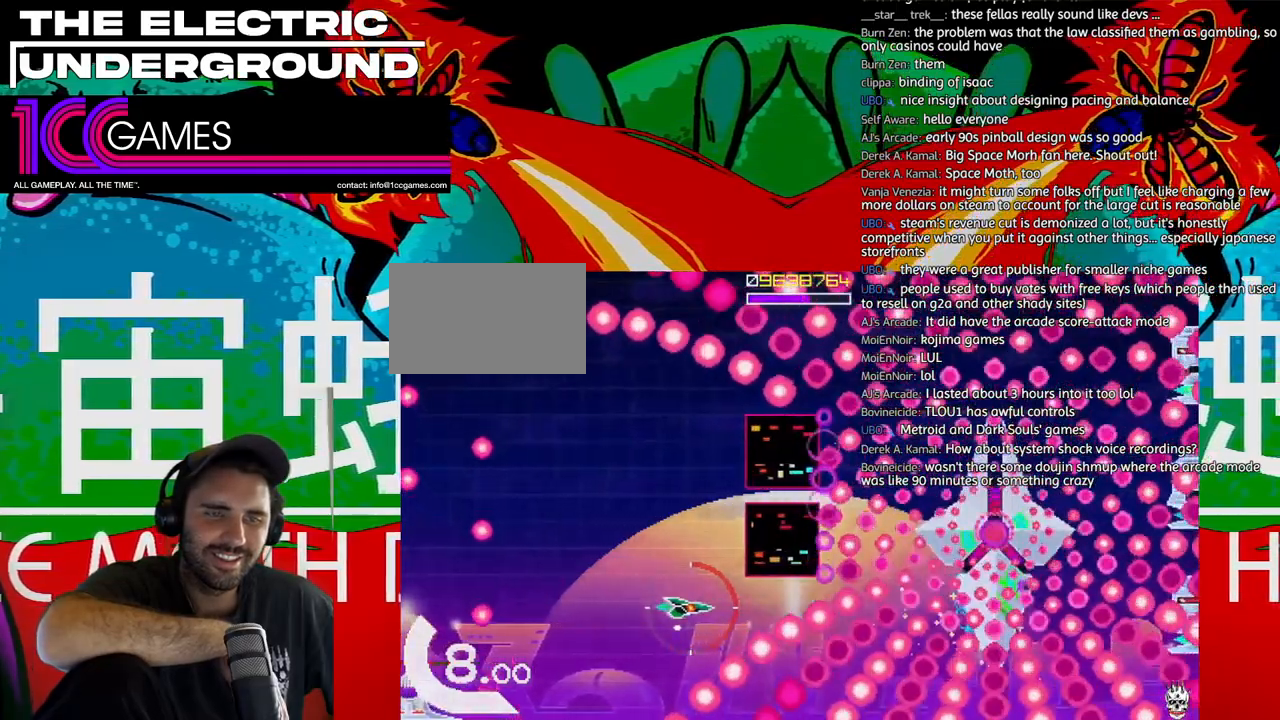
{"dt_ms": 500, "buttons": ["SQUARE", "TRIANGLE"], "left_stick": "center", "events": []}
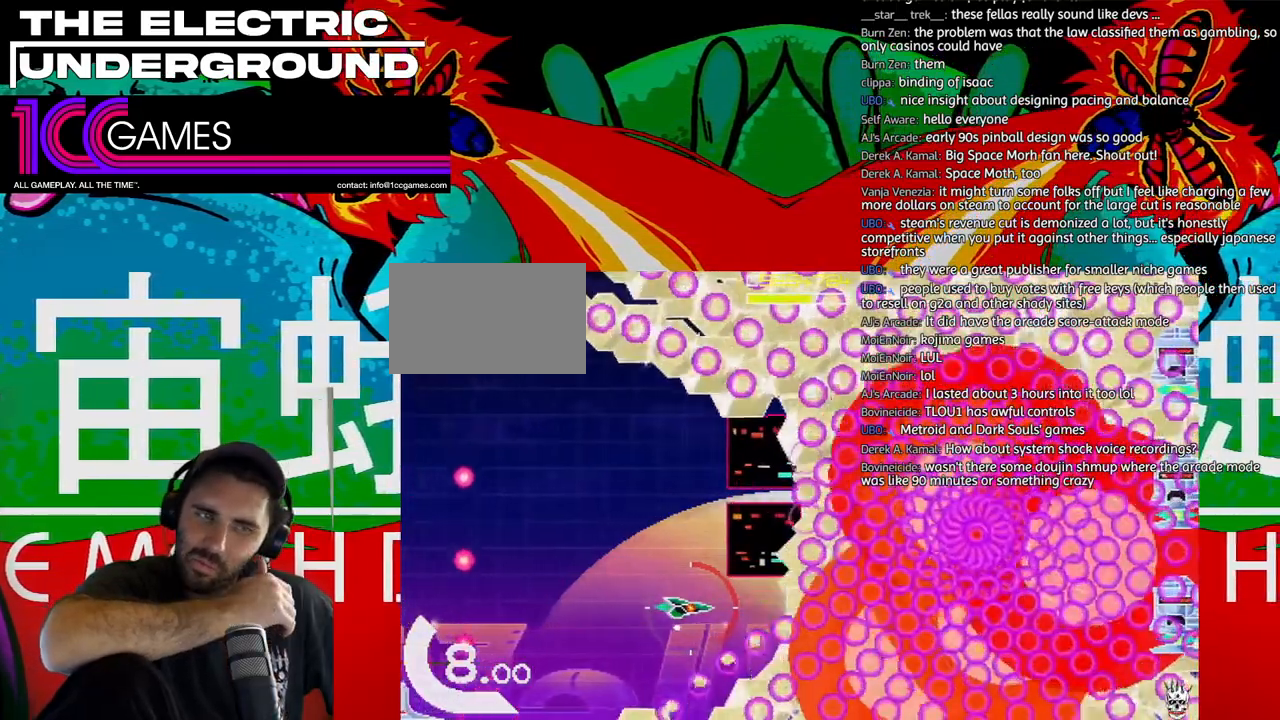
{"dt_ms": 500, "buttons": ["SQUARE", "TRIANGLE"], "left_stick": "center", "events": []}
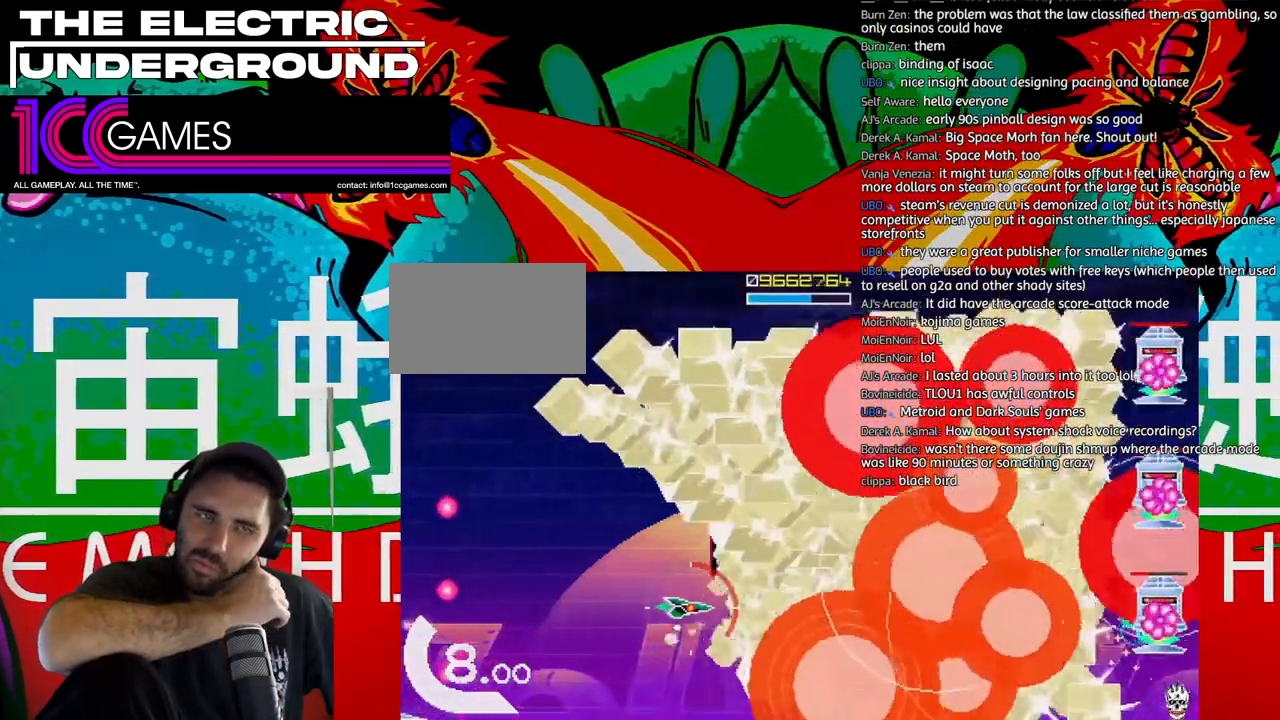
{"dt_ms": 500, "buttons": ["SQUARE", "TRIANGLE"], "left_stick": "right", "events": [[117, "left_stick", "right"]]}